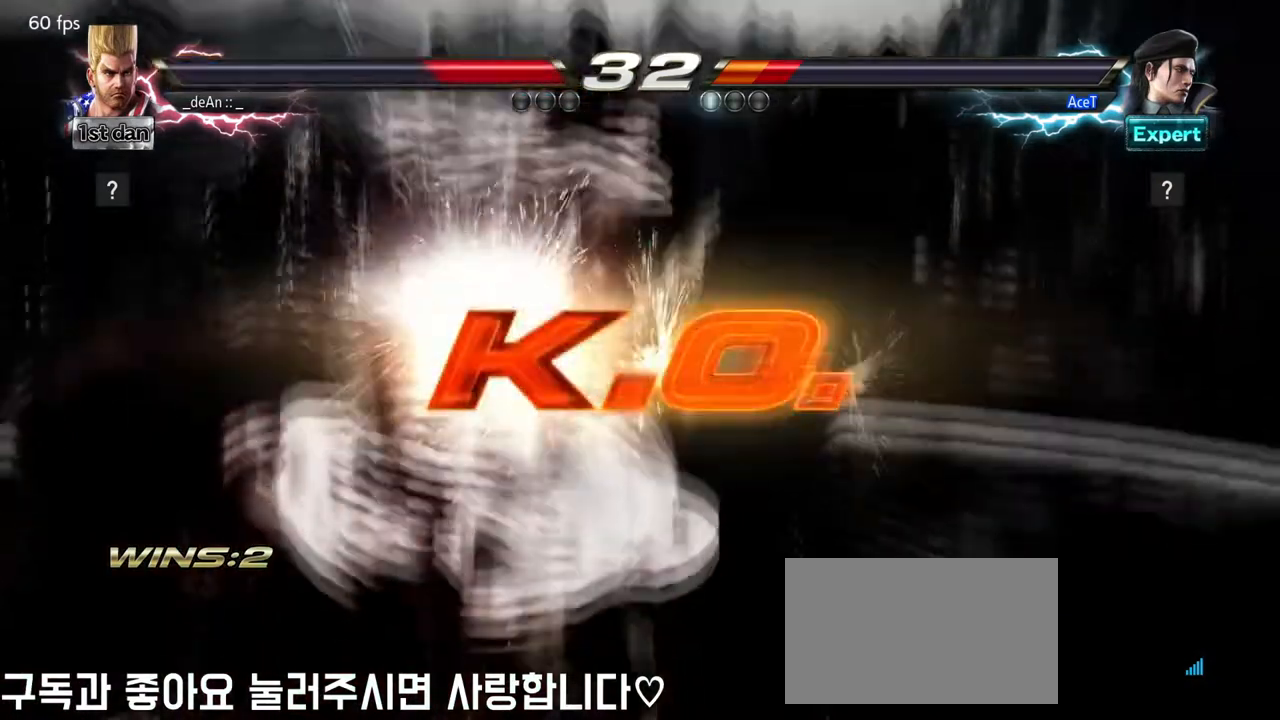
Gameplay with a controller (arcade stick); each line is a JSON object with the inputs held at the frame after it. "events" lists button and stick changes between this image and that frame as [ms after this image, input, new state], when the widget could be followed in between. Not read: L3 R3.
{"buttons": [], "left_stick": "center", "events": [[41, "left_stick", "left"], [166, "SQUARE", "down"], [417, "SQUARE", "up"], [417, "left_stick", "center"]]}
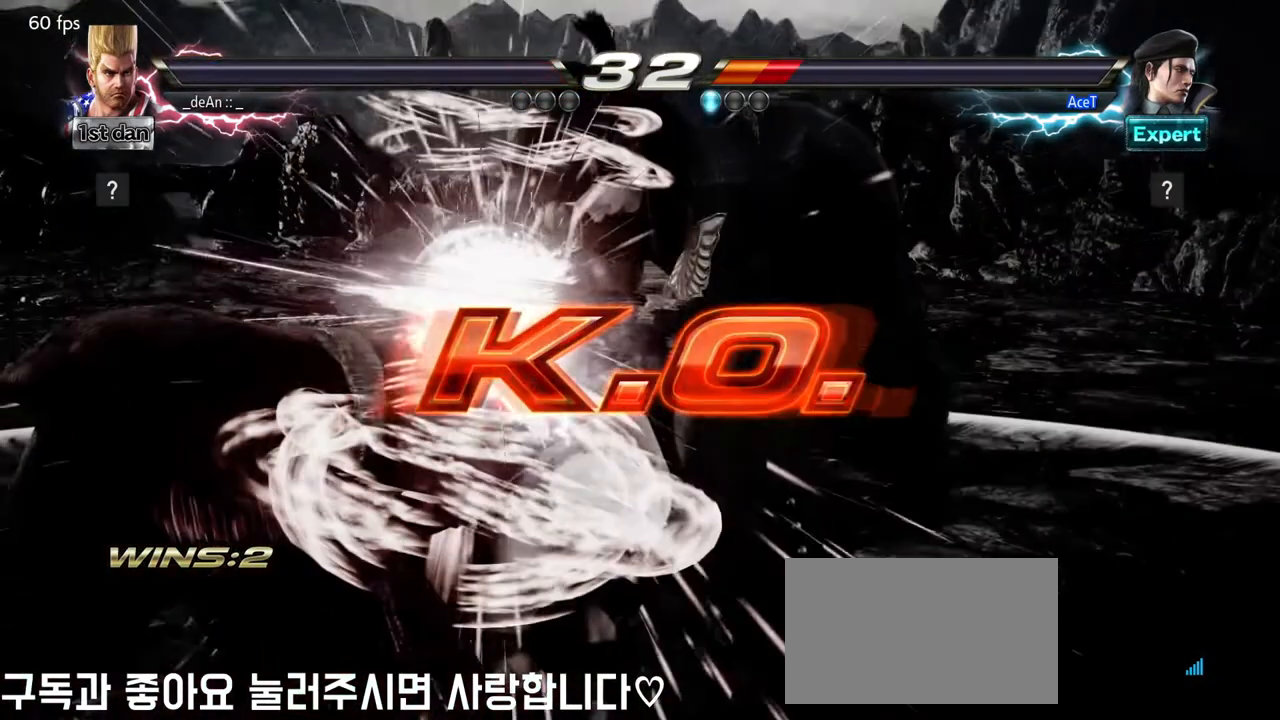
{"buttons": [], "left_stick": "center", "events": []}
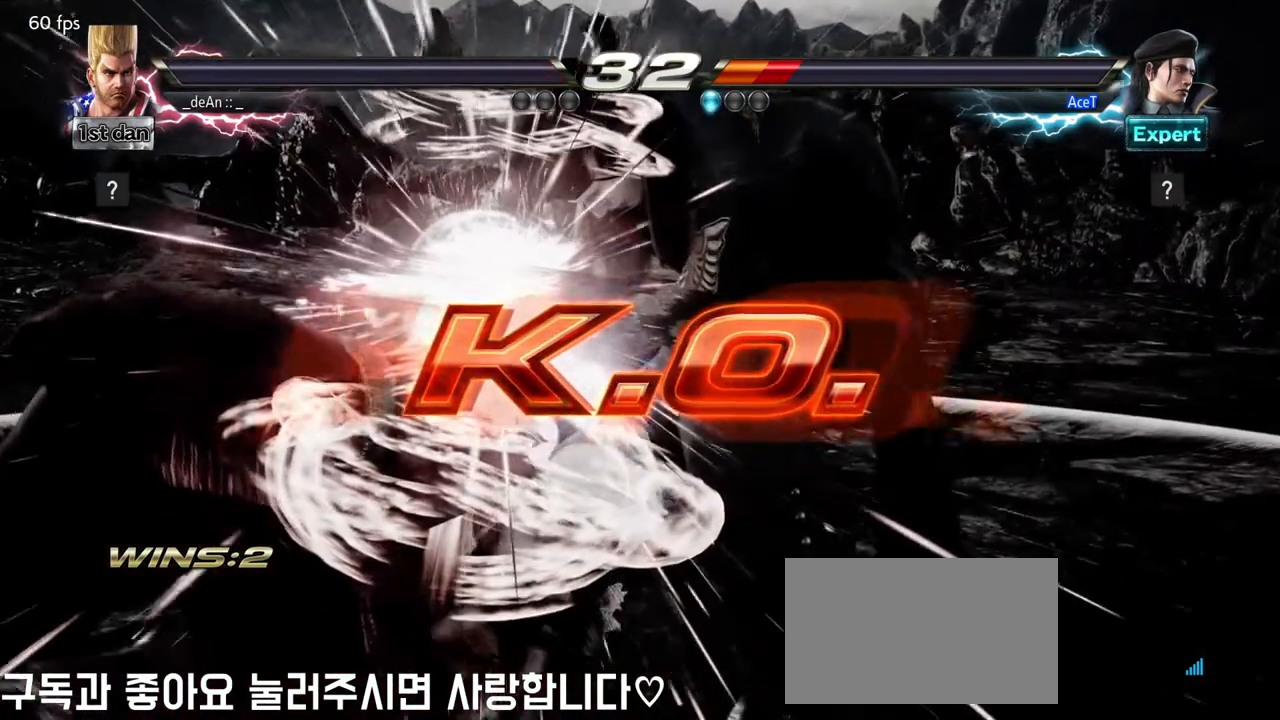
{"buttons": [], "left_stick": "center", "events": []}
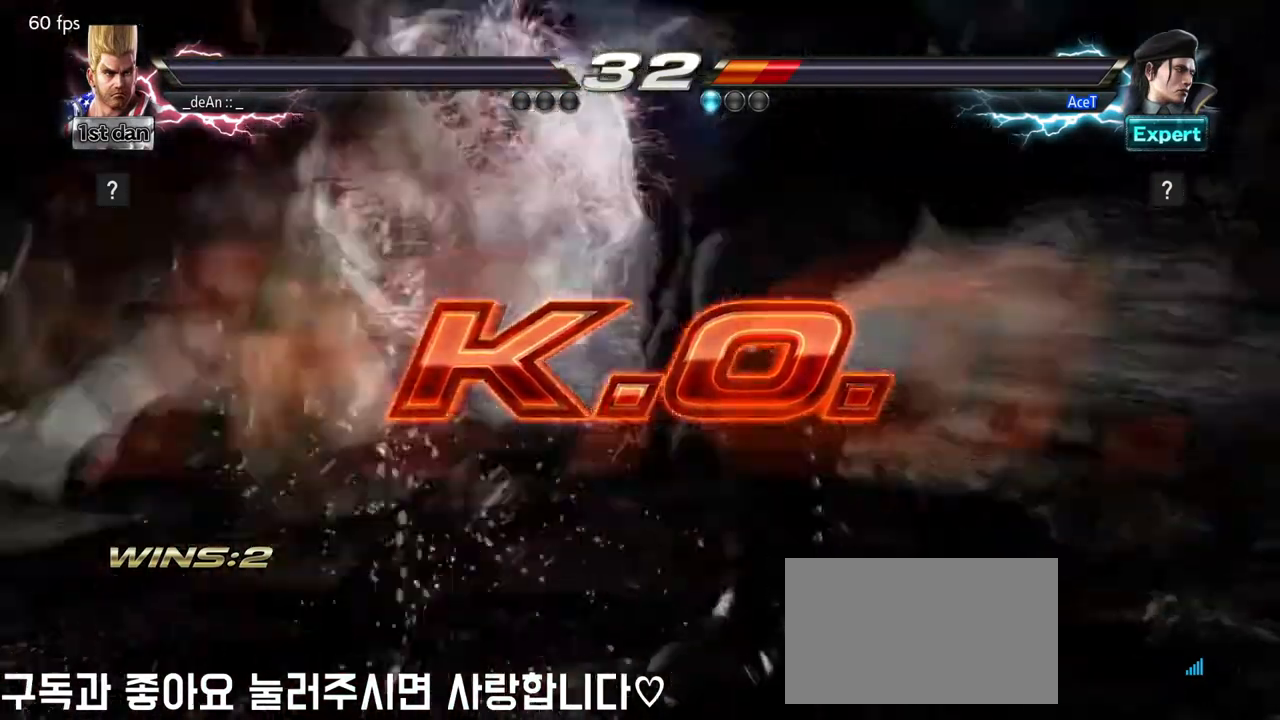
{"buttons": [], "left_stick": "center", "events": []}
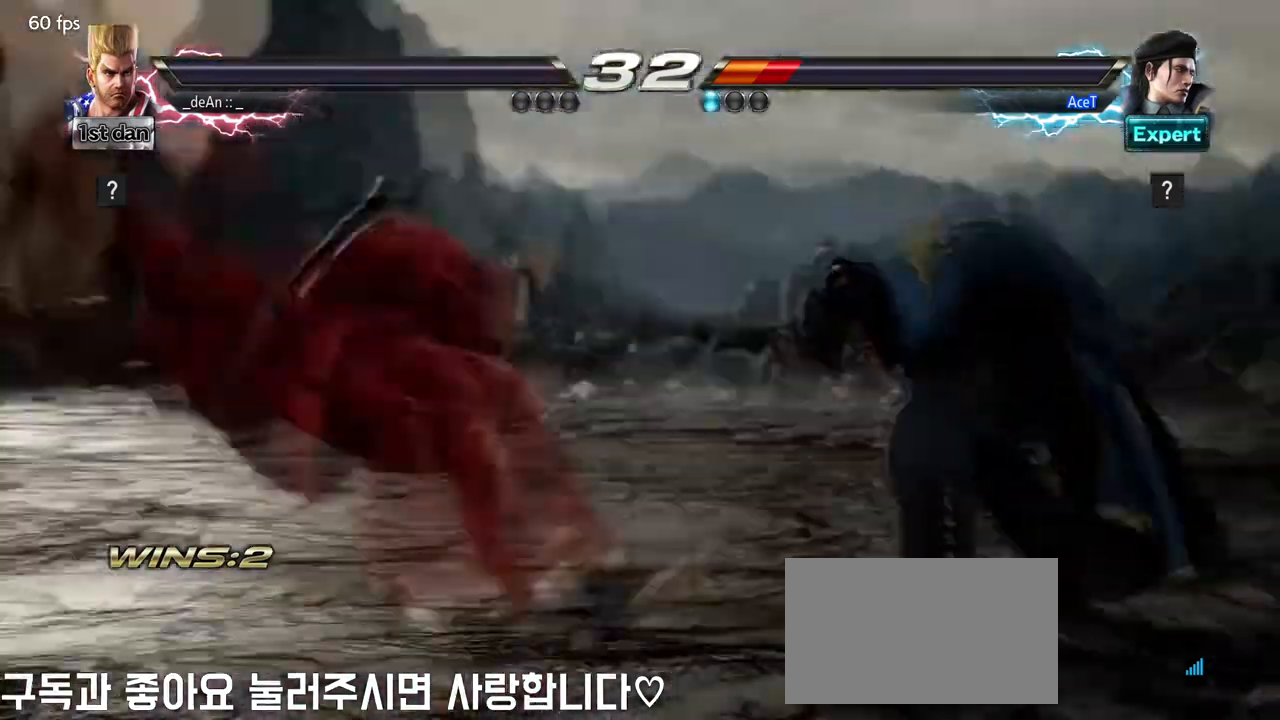
{"buttons": [], "left_stick": "center", "events": []}
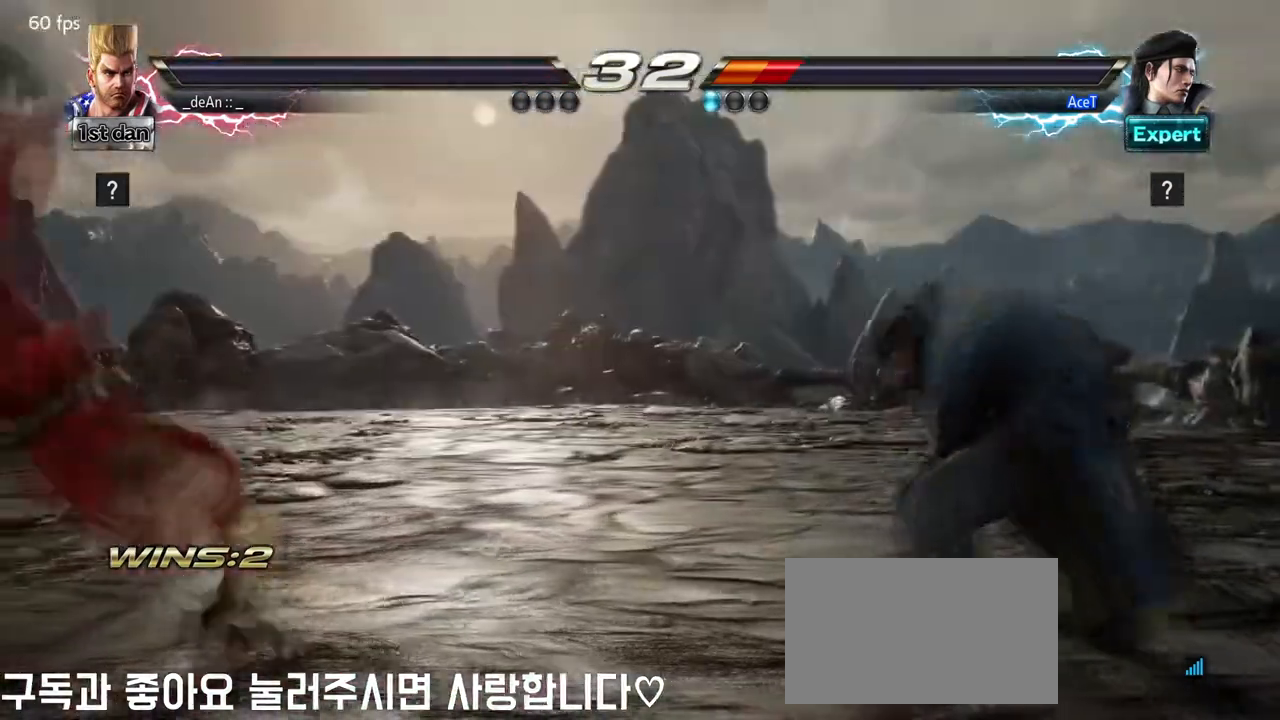
{"buttons": [], "left_stick": "center", "events": []}
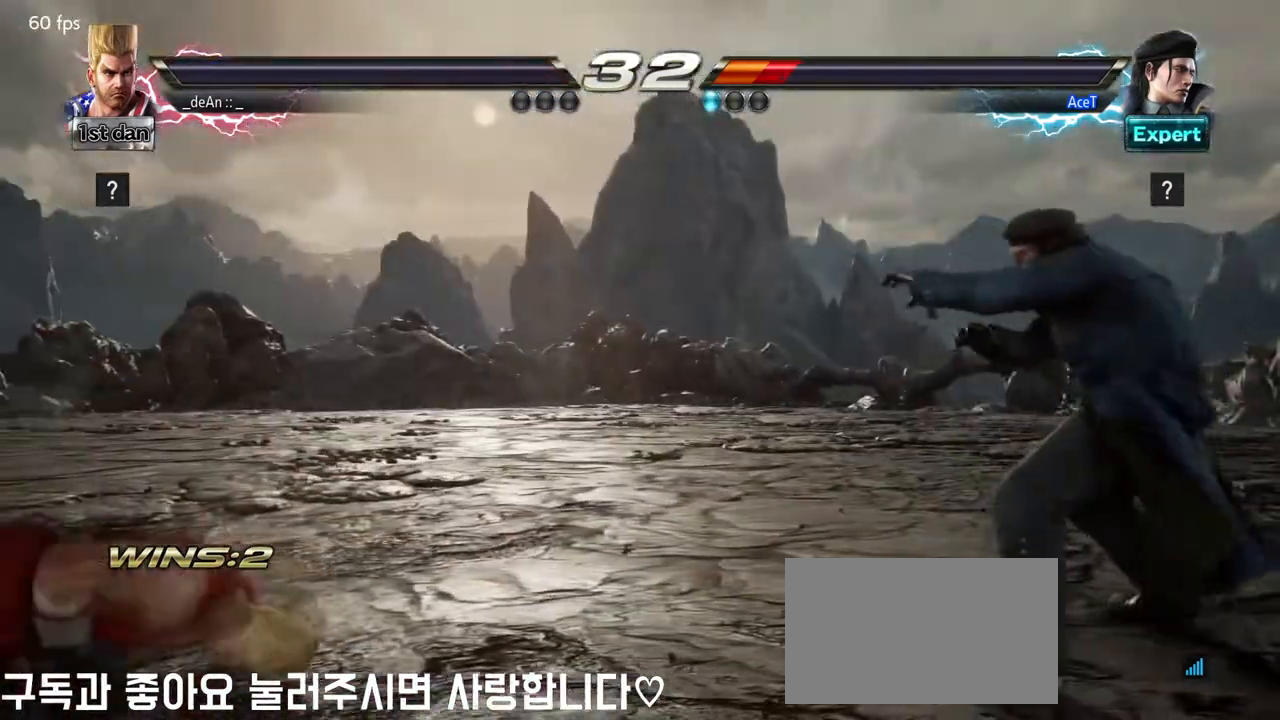
{"buttons": [], "left_stick": "center", "events": []}
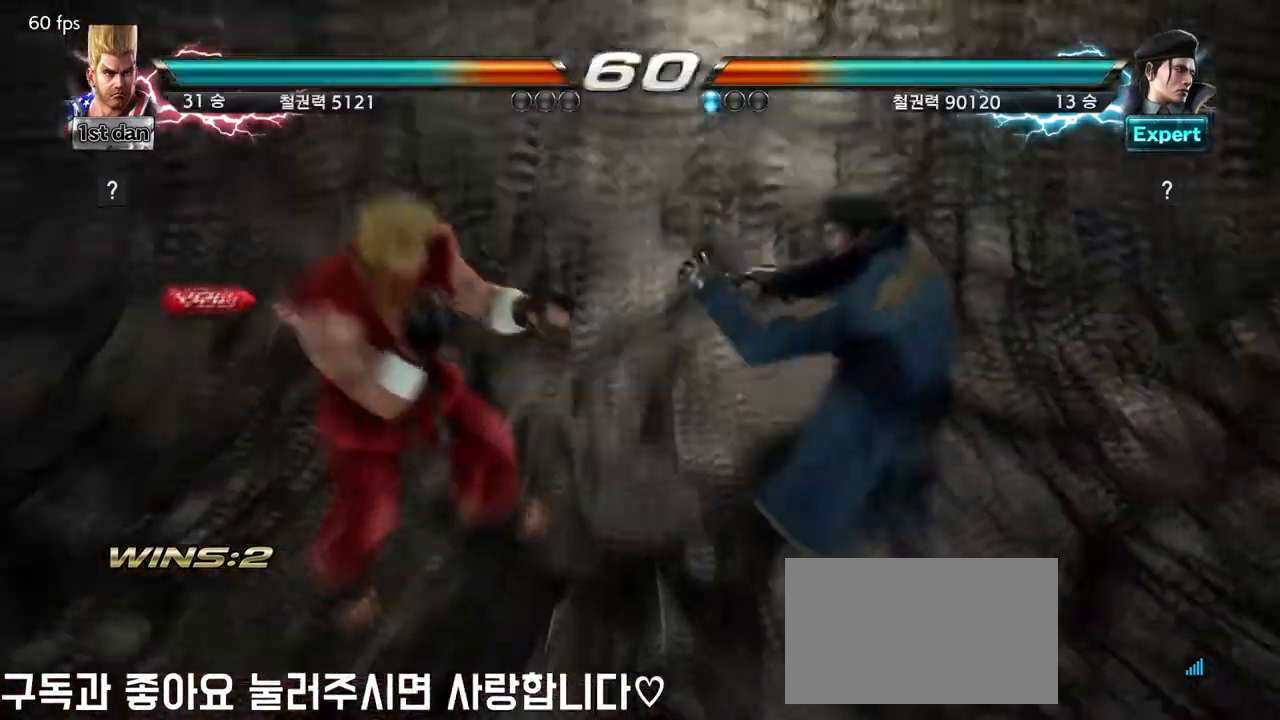
{"buttons": [], "left_stick": "center", "events": []}
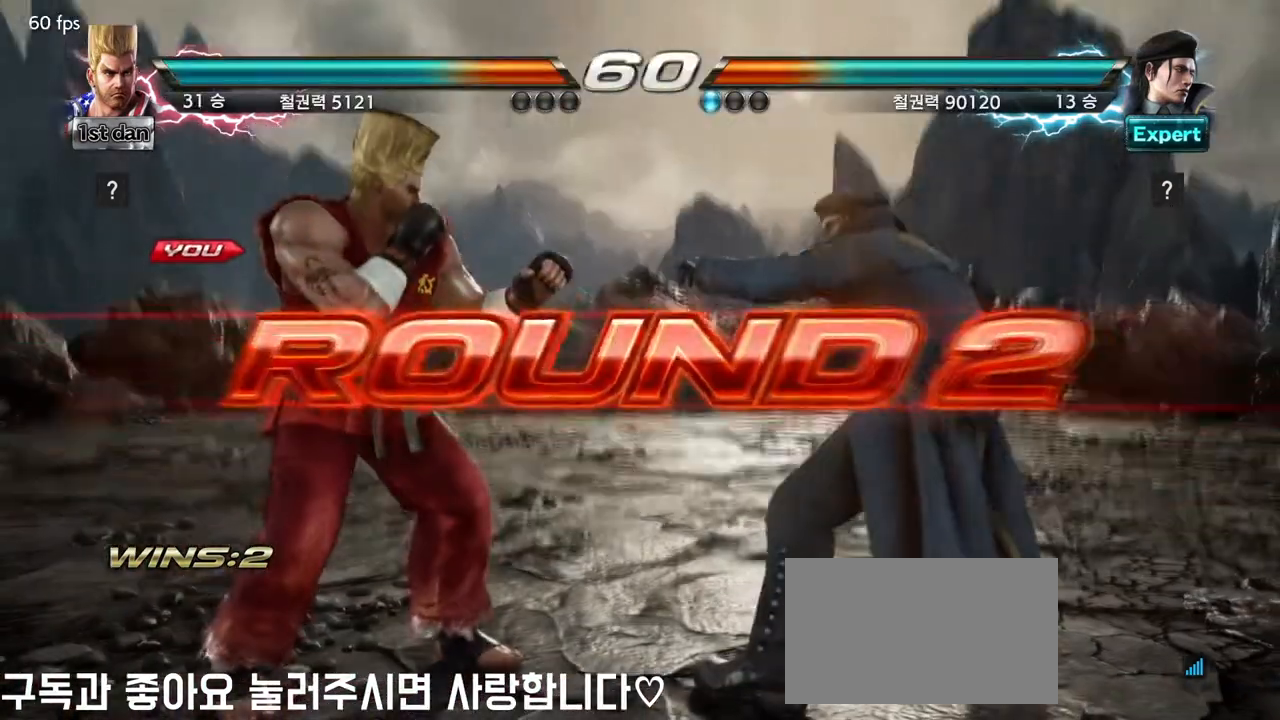
{"buttons": [], "left_stick": "center", "events": []}
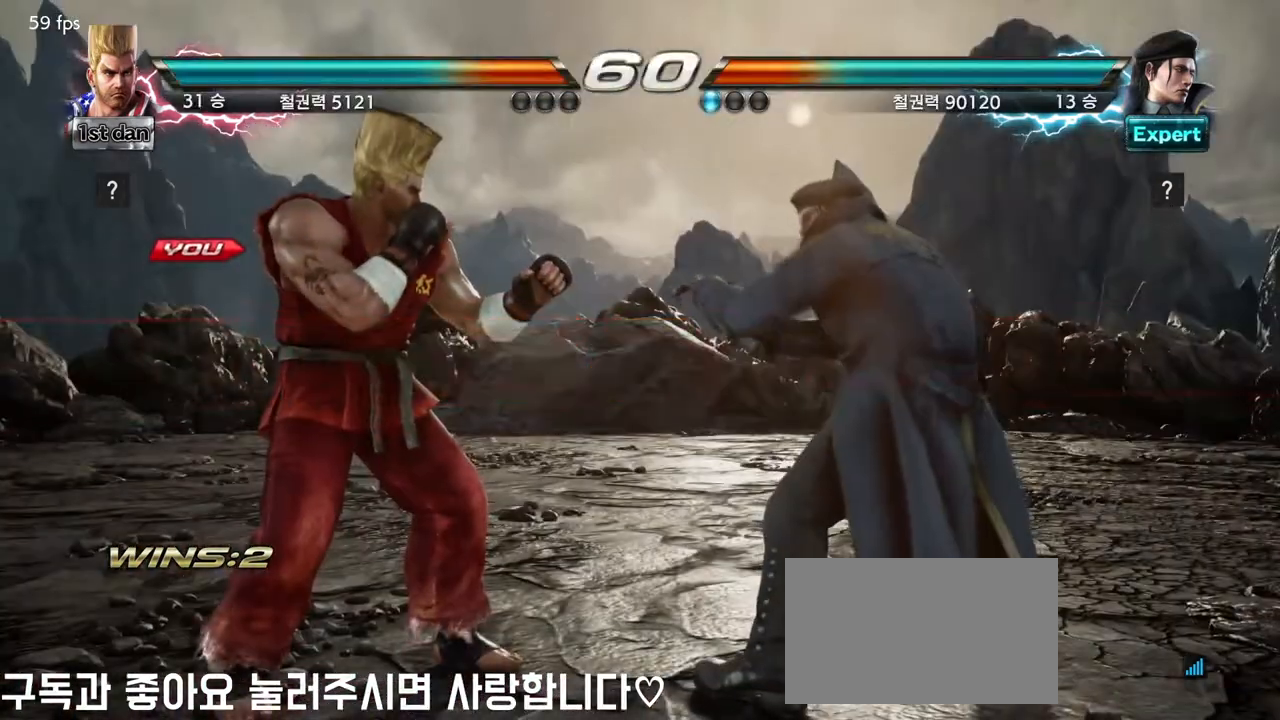
{"buttons": [], "left_stick": "down", "events": [[84, "left_stick", "right"], [167, "left_stick", "center"], [251, "left_stick", "right"], [376, "left_stick", "down"]]}
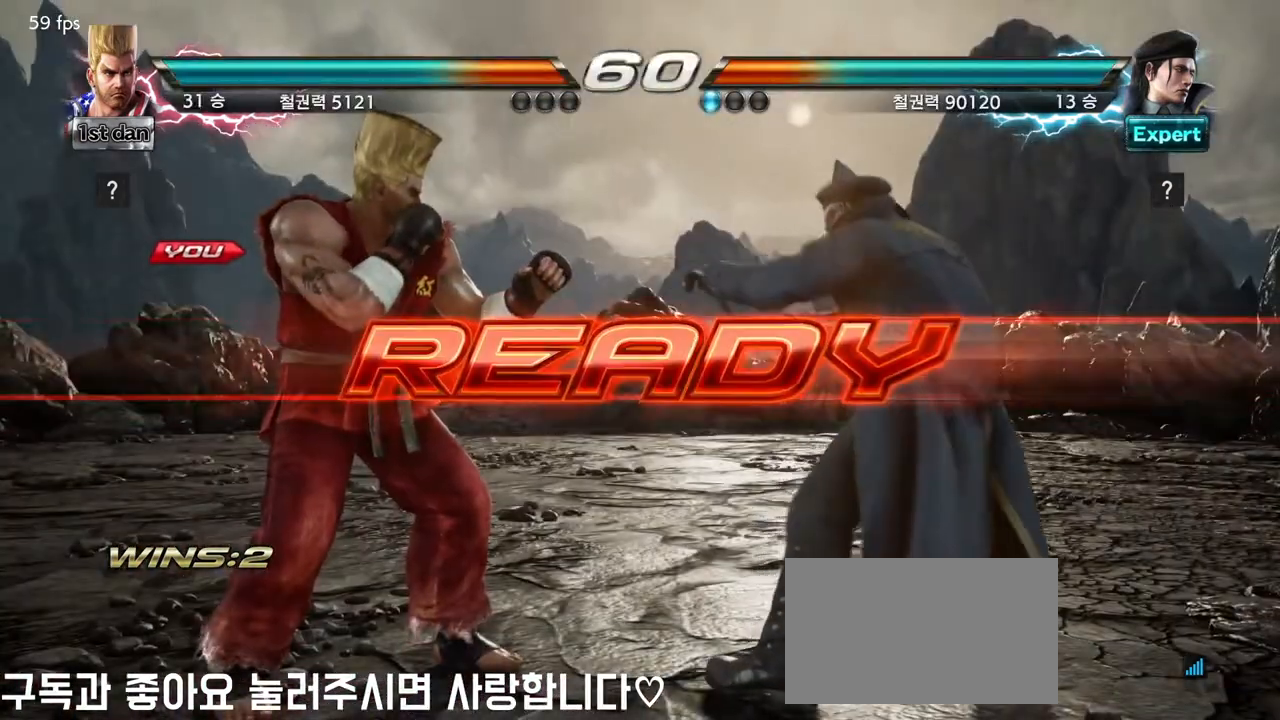
{"buttons": [], "left_stick": "center", "events": [[83, "left_stick", "center"]]}